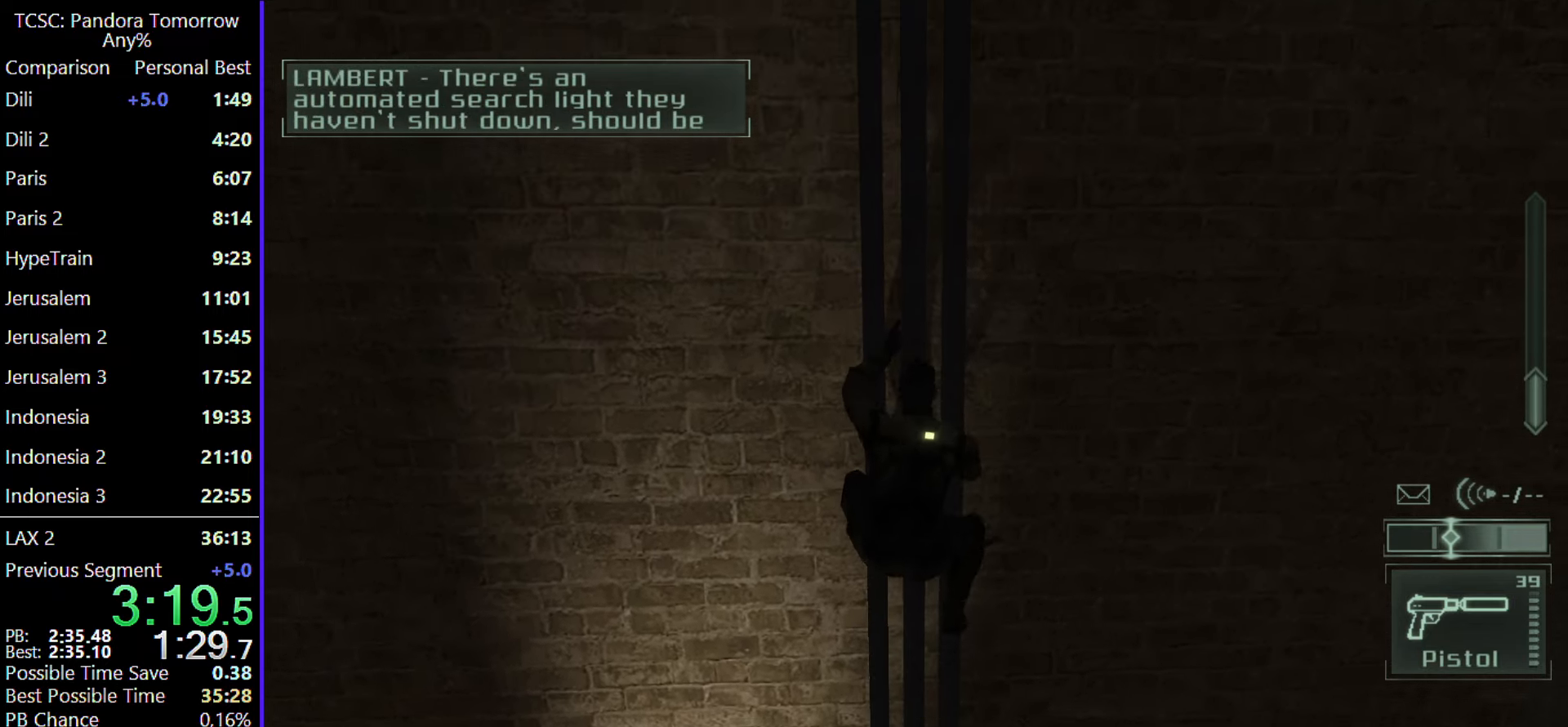
Gameplay with keyboard and mouse; each line is a JSON object with the keys and mouse buttons held at the frame after it. "events" lists presses ("down") and releases ("up") of "1", "2", "3", "4", "5", "a", "alt", "c", "caps_lock", "ctrl", "d", "e", "f", "g", "q", "r", "s", "shift", "space", "t", "tab", "v", "w", "x", "z", "mouse_left", "mouse_wheel" and "mouse_right" between this image and that frame as [ms after this image, input, new state], when the widget could be followed in between. "mouse_left", "mouse_wheel", "mouse_right" = the "left", "wheel", "right" buttons of the "mouse" list. No other keys are recorded. "wheel" means that the mouse wheel is clicked or scrolled. Not read: mouse_move.
{"keys": ["d", "w"], "mouse": [], "events": []}
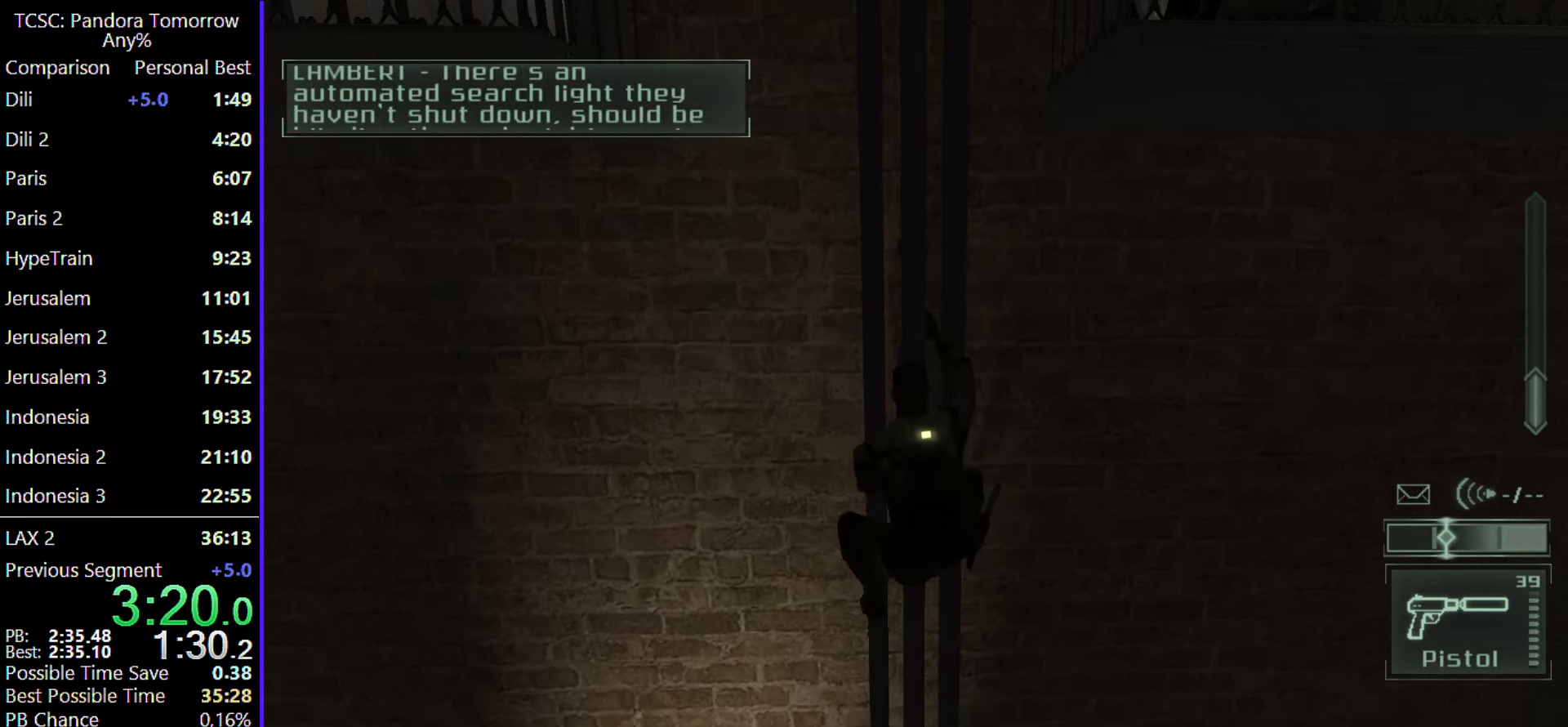
{"keys": ["d", "w"], "mouse": [], "events": []}
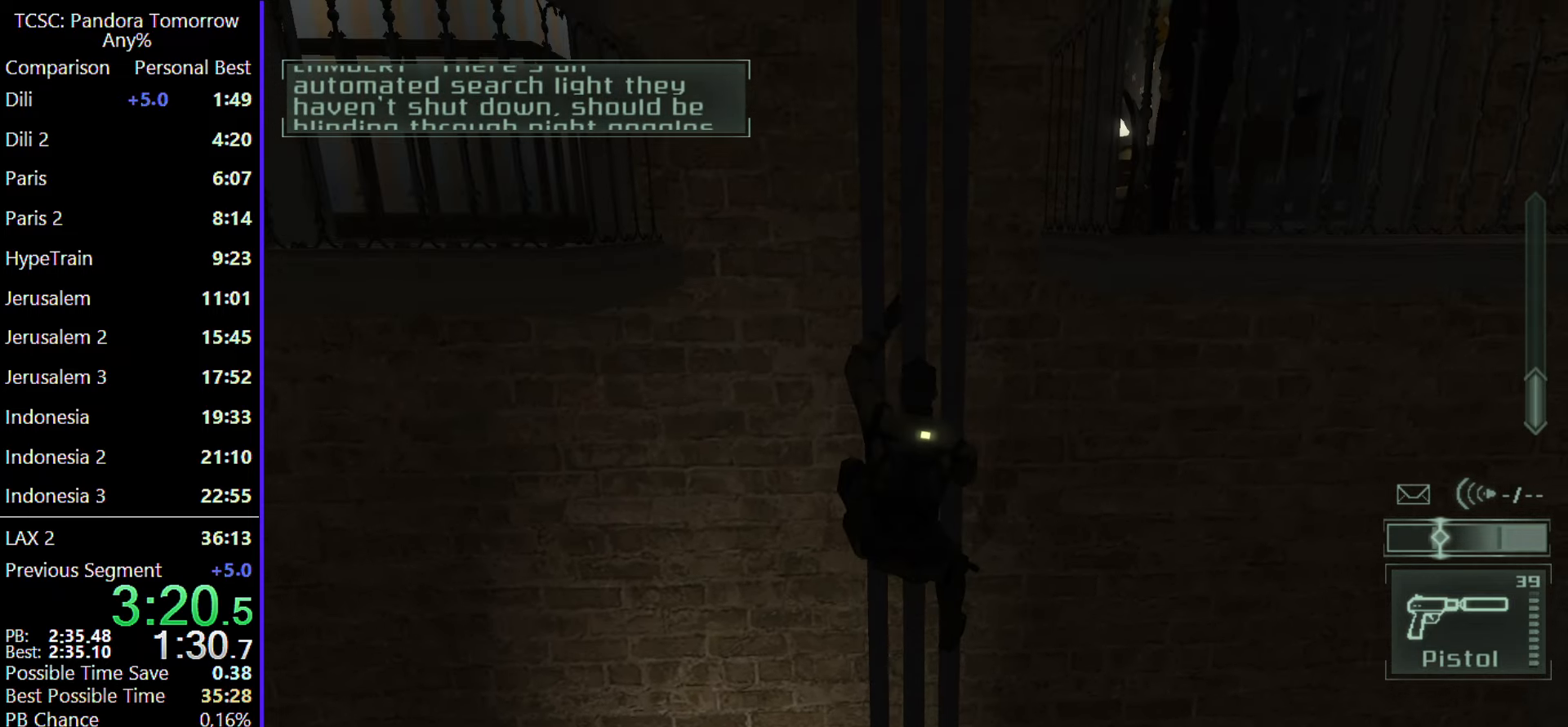
{"keys": ["d", "w"], "mouse": [], "events": [[300, "mouse_wheel", "down"], [450, "mouse_wheel", "up"]]}
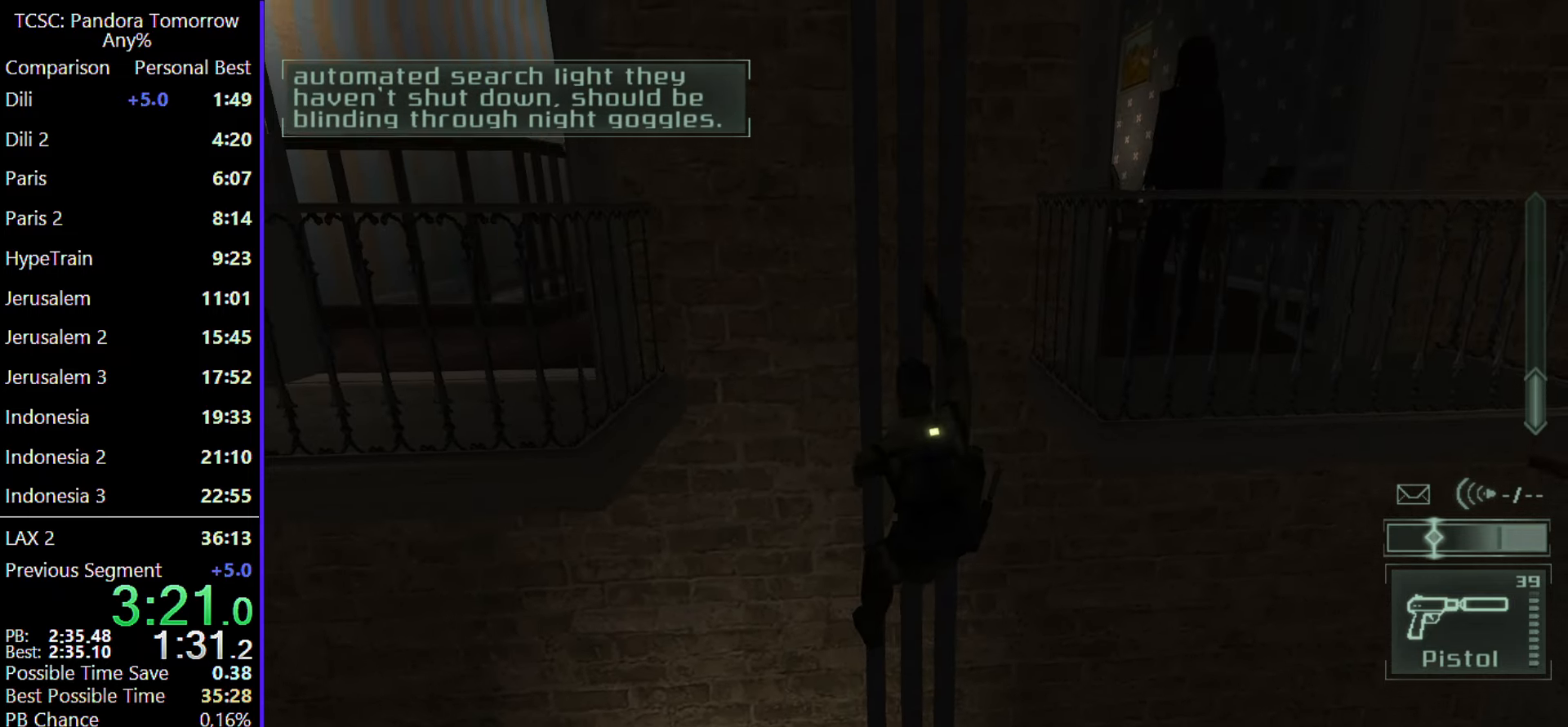
{"keys": ["d", "w"], "mouse": [], "events": []}
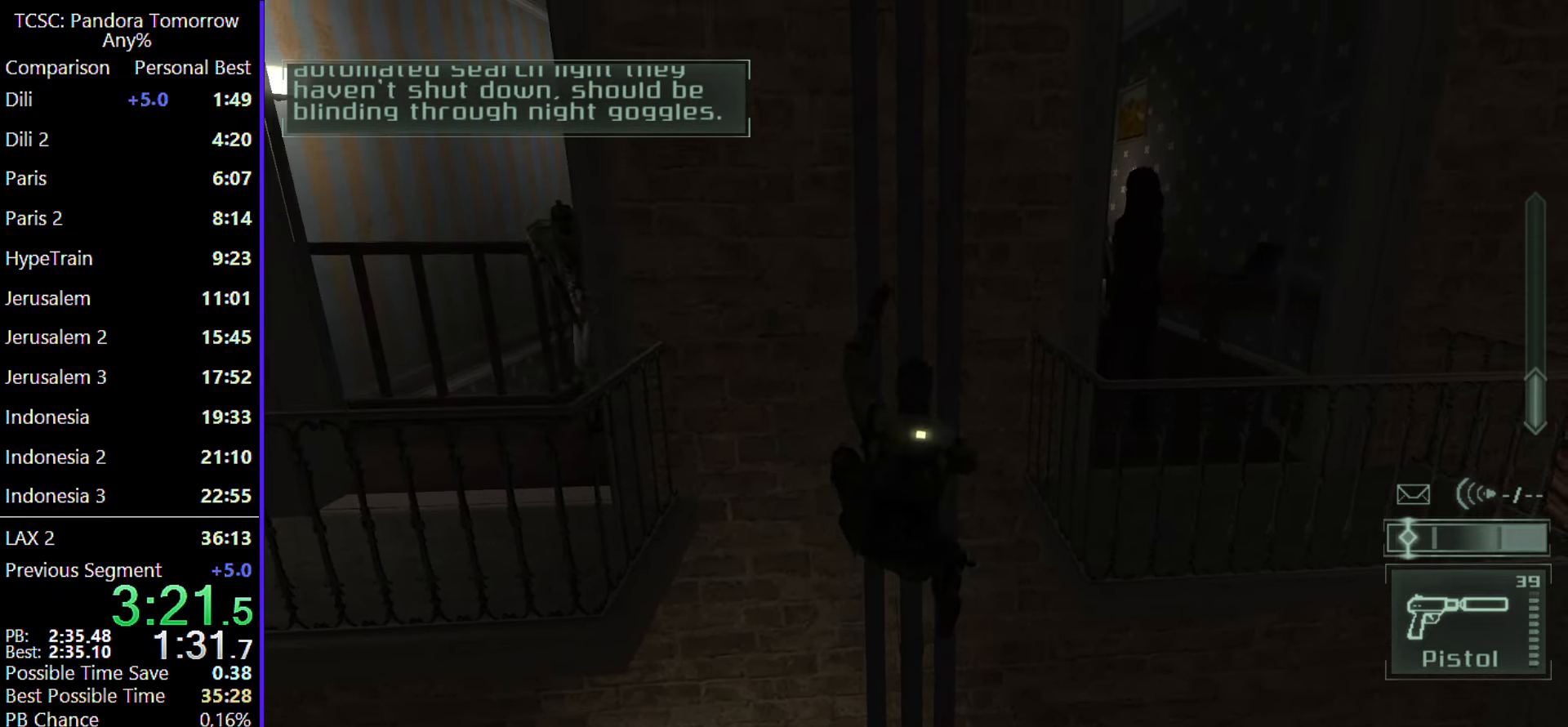
{"keys": ["d", "w"], "mouse": [], "events": []}
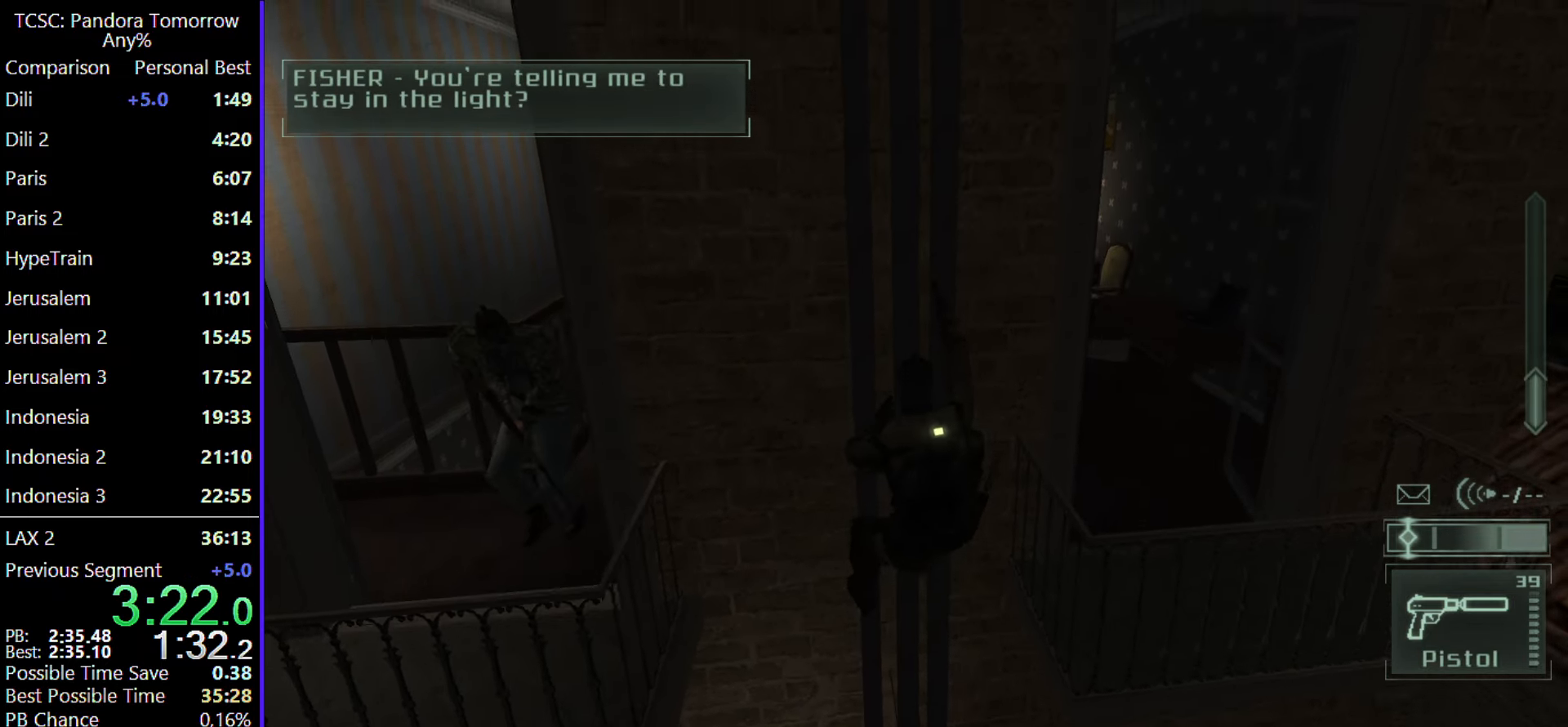
{"keys": ["d", "w"], "mouse": ["wheel"], "events": [[67, "2", "down"], [167, "2", "up"], [450, "mouse_wheel", "down"]]}
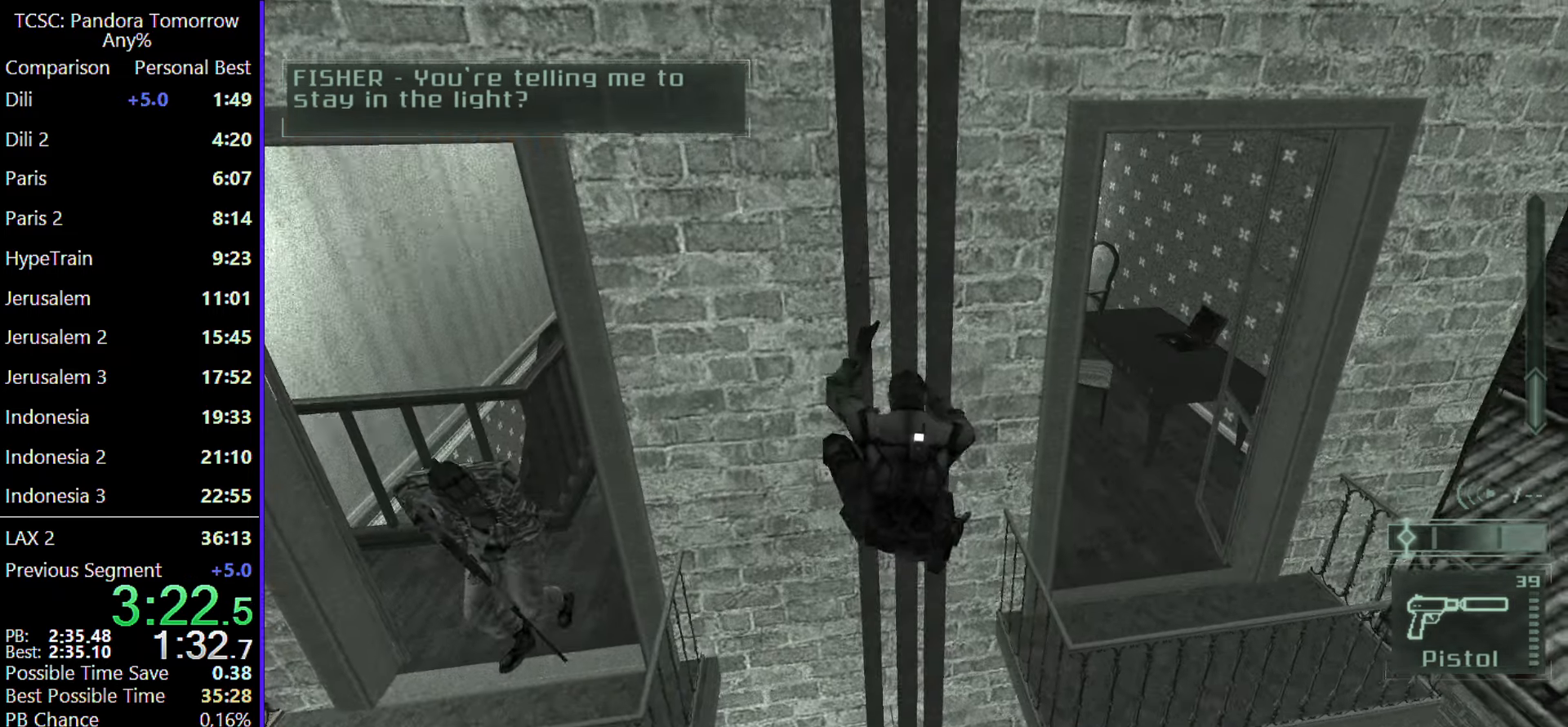
{"keys": ["d", "w"], "mouse": [], "events": [[83, "mouse_wheel", "up"]]}
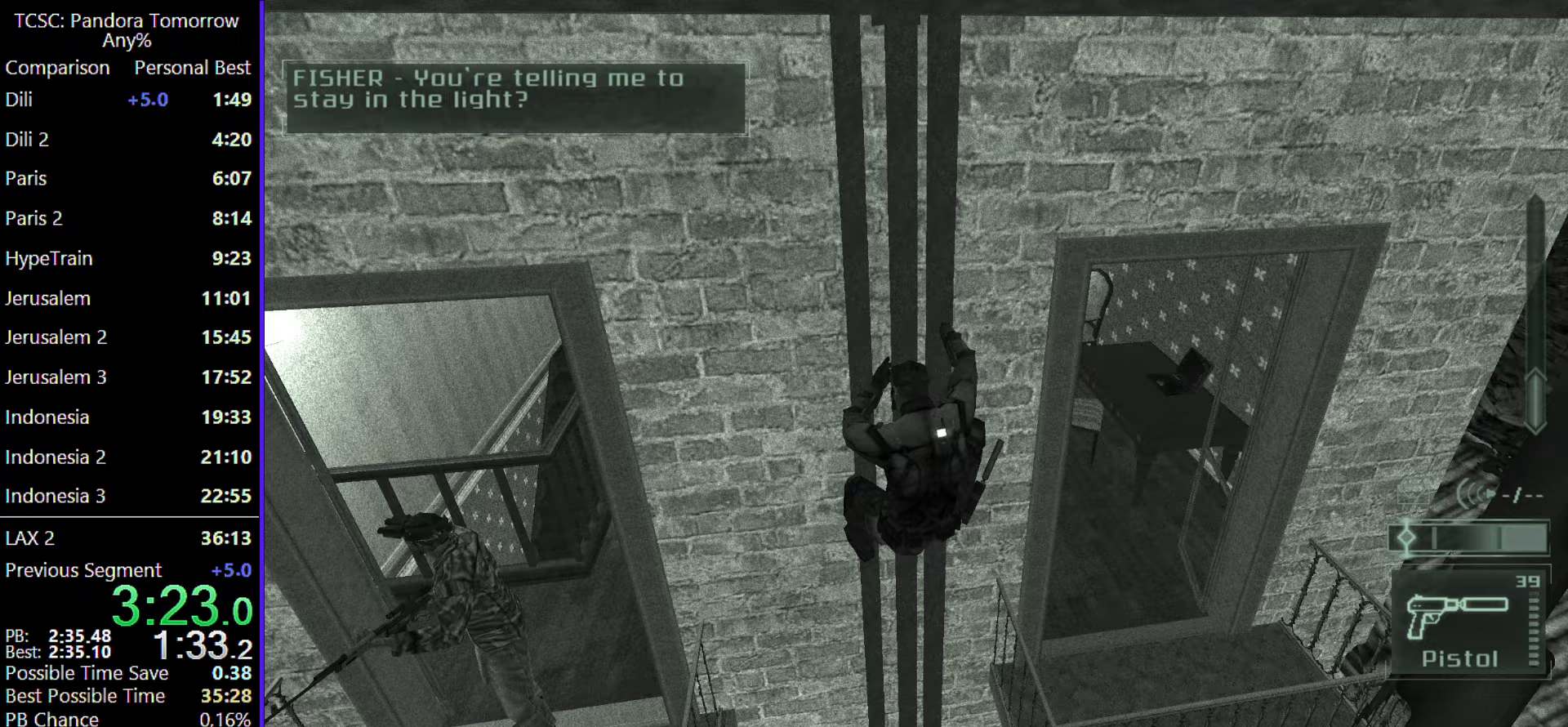
{"keys": ["d", "w"], "mouse": [], "events": []}
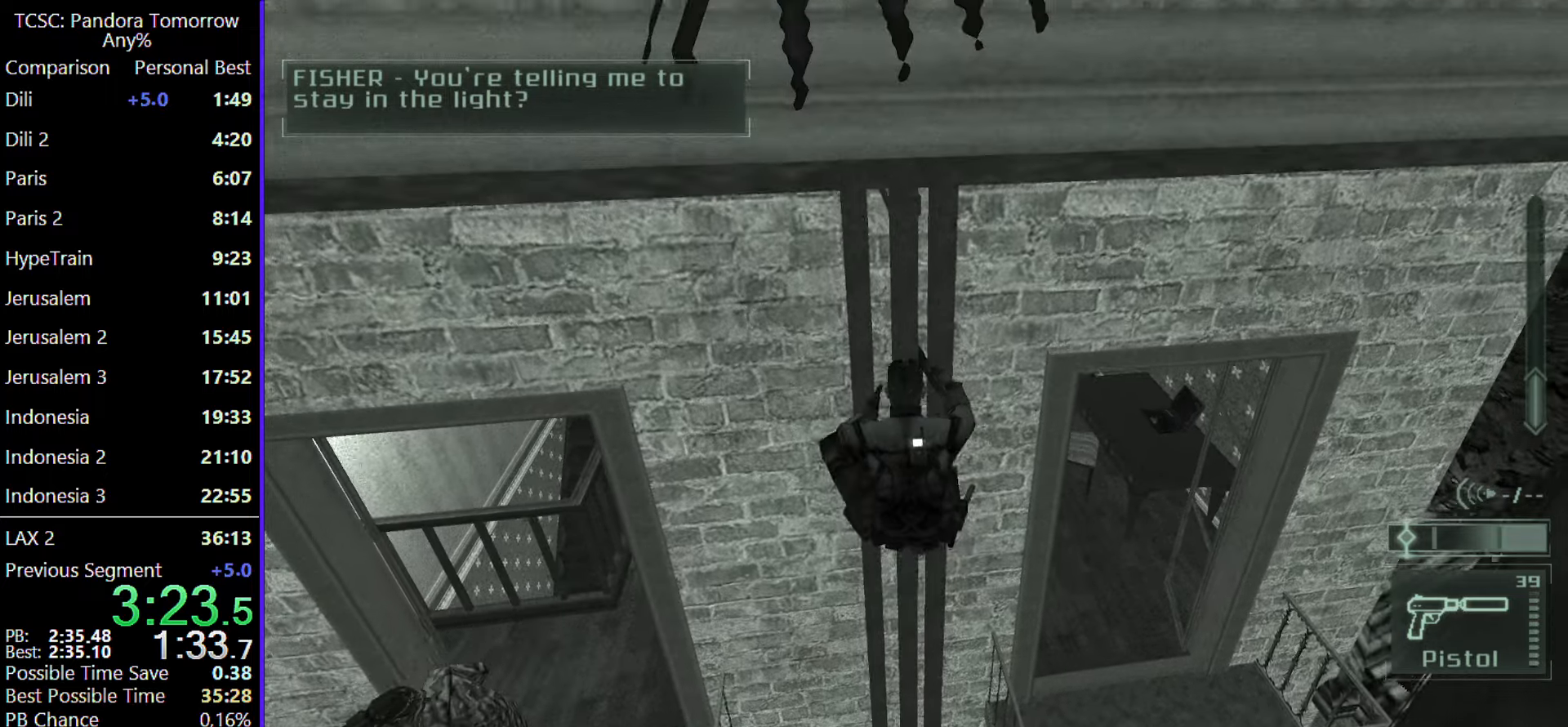
{"keys": ["d", "w"], "mouse": [], "events": [[117, "c", "down"], [217, "c", "up"]]}
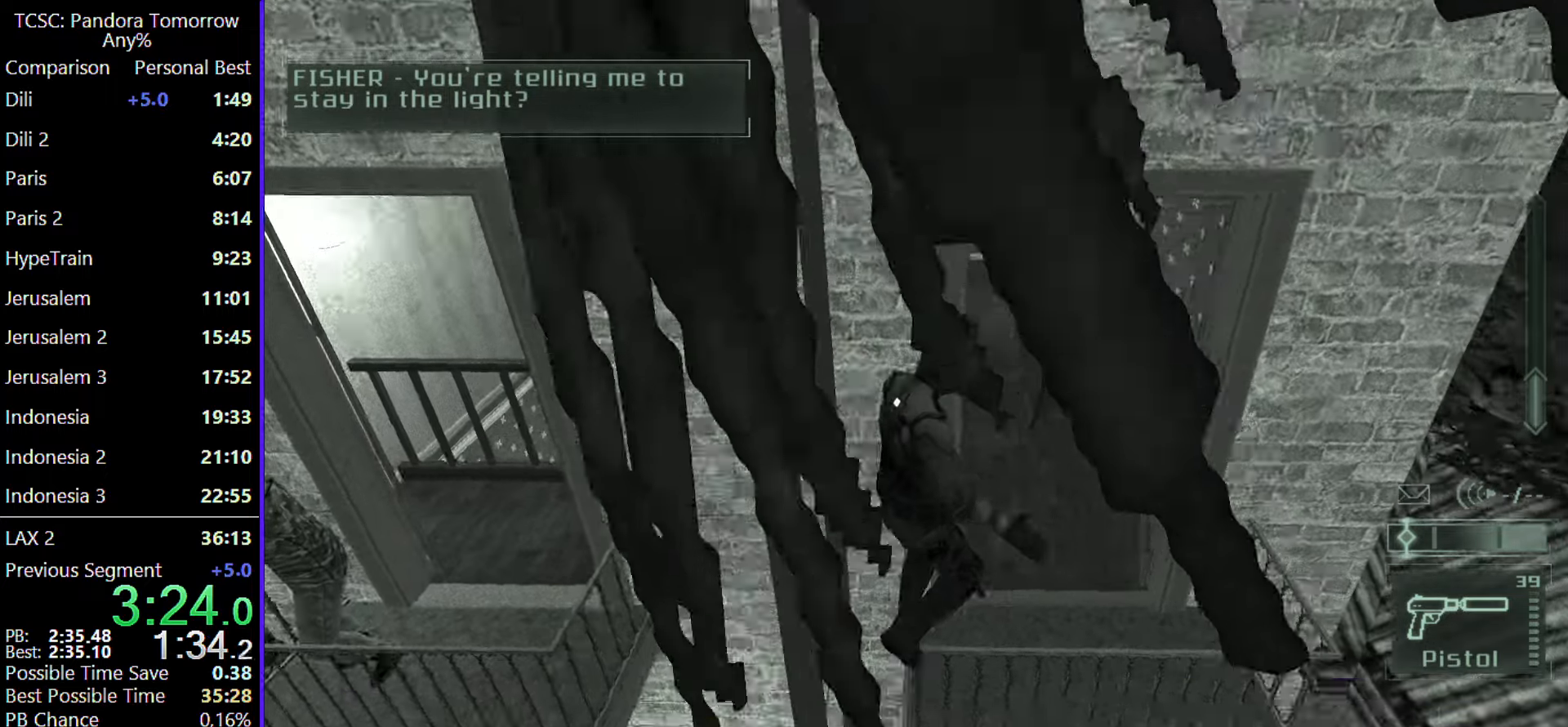
{"keys": ["w"], "mouse": [], "events": [[267, "d", "up"]]}
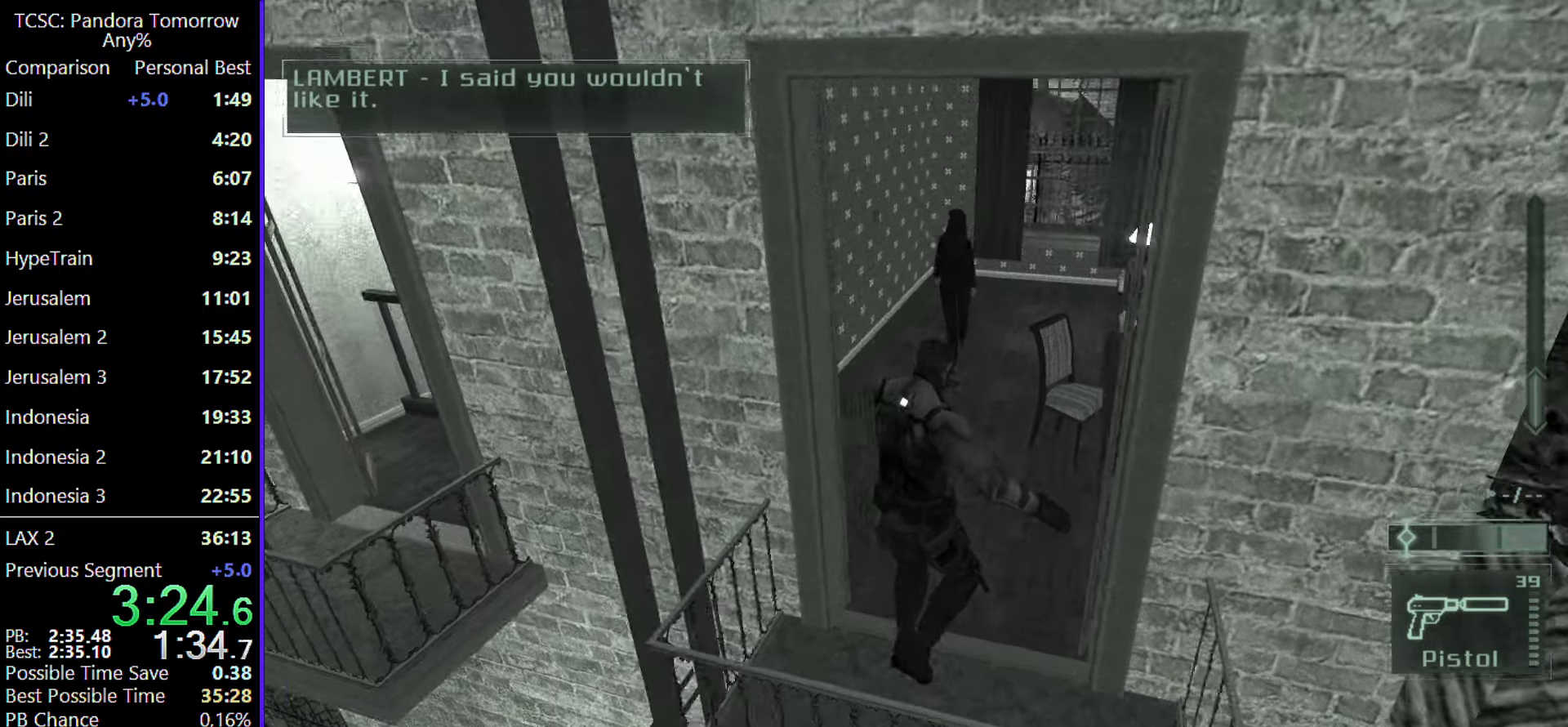
{"keys": ["w"], "mouse": [], "events": [[117, "mouse_wheel", "down"], [233, "mouse_wheel", "up"]]}
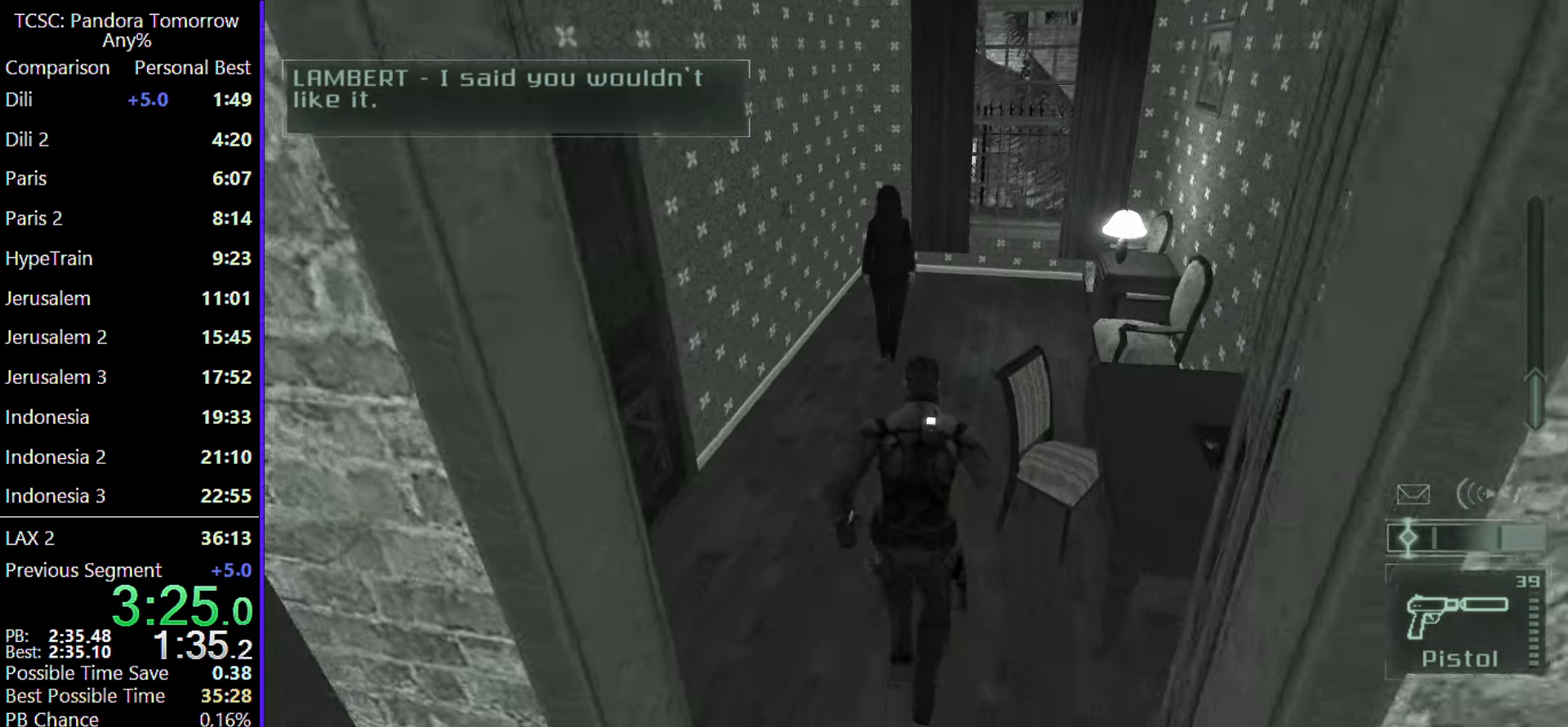
{"keys": ["w"], "mouse": [], "events": []}
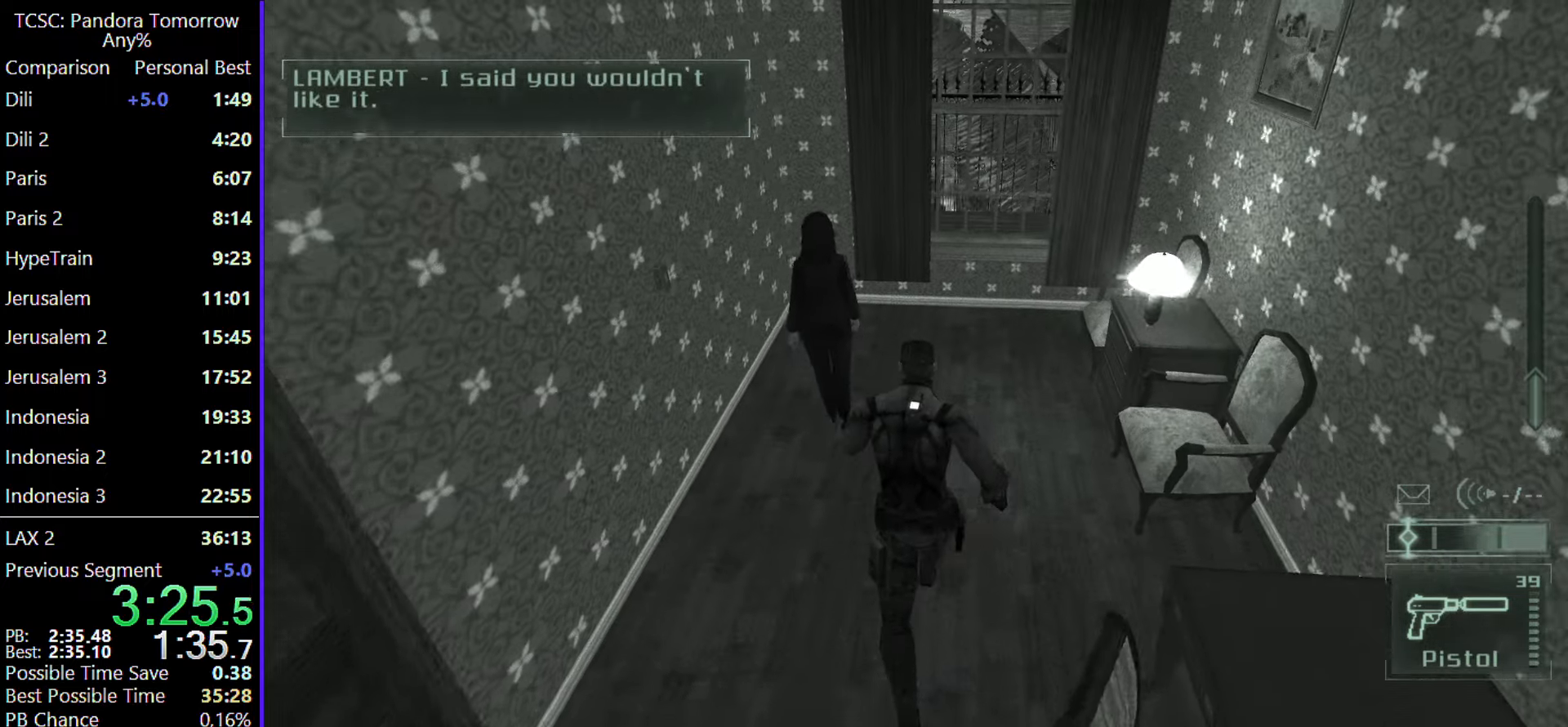
{"keys": ["w"], "mouse": [], "events": []}
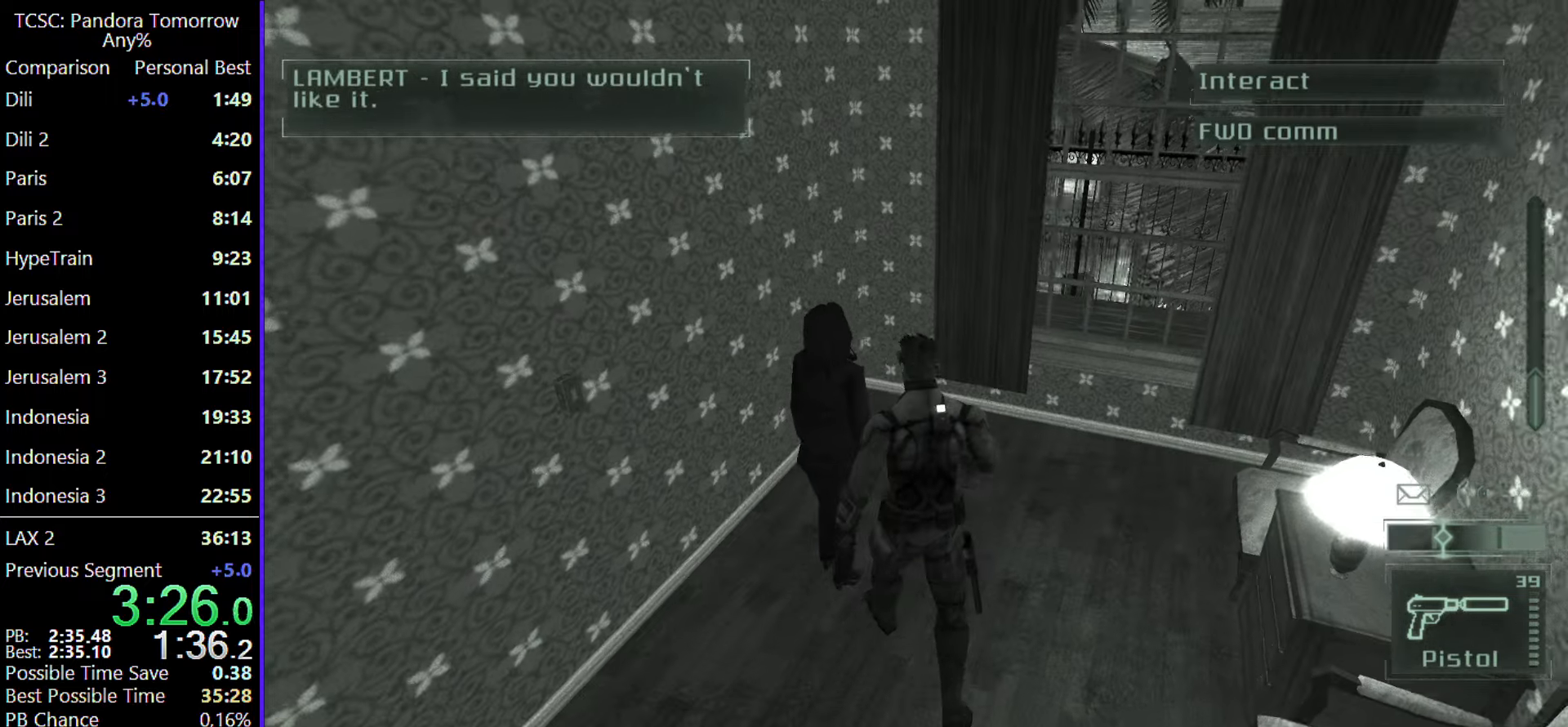
{"keys": ["w"], "mouse": [], "events": [[100, "w", "up"], [483, "w", "down"]]}
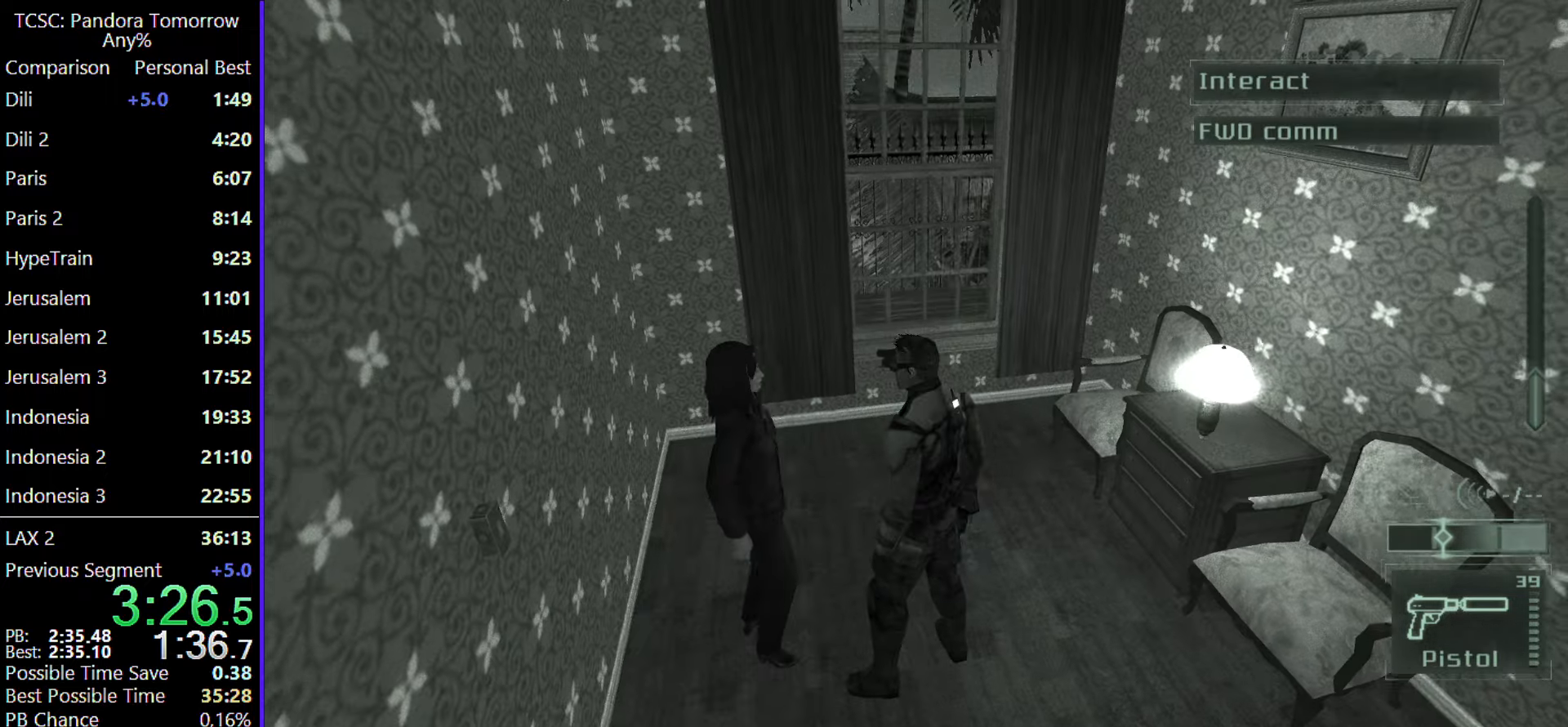
{"keys": ["w"], "mouse": [], "events": []}
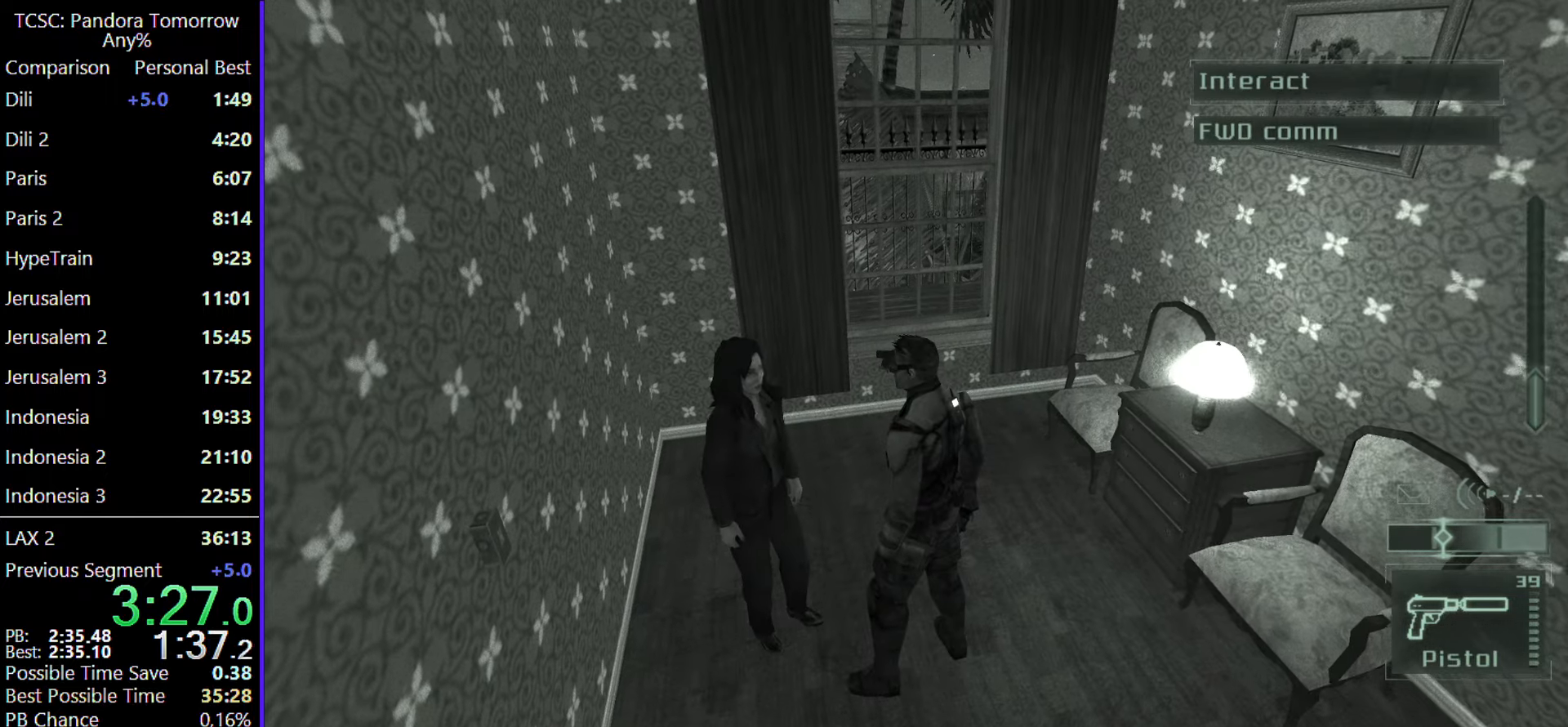
{"keys": ["w"], "mouse": [], "events": []}
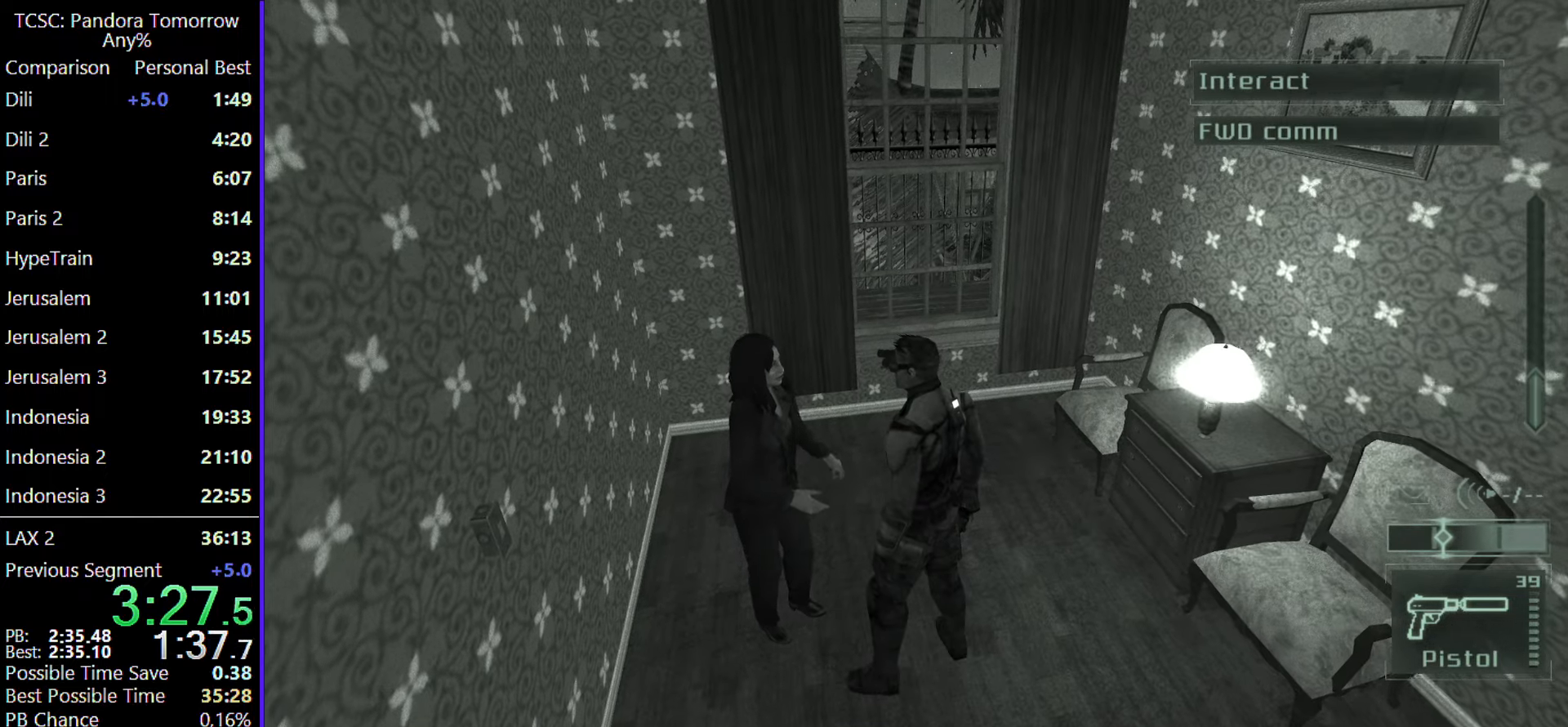
{"keys": ["w"], "mouse": [], "events": []}
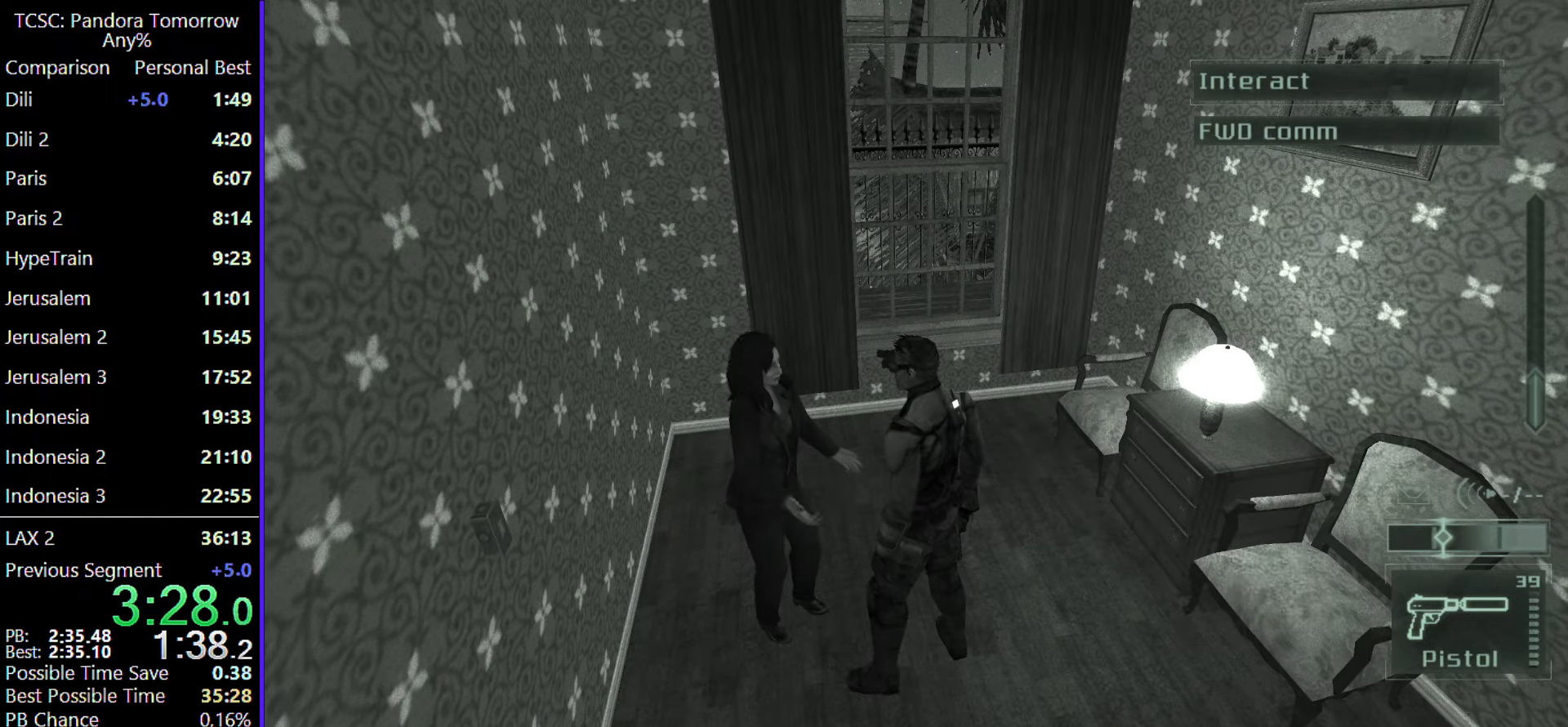
{"keys": ["w"], "mouse": [], "events": []}
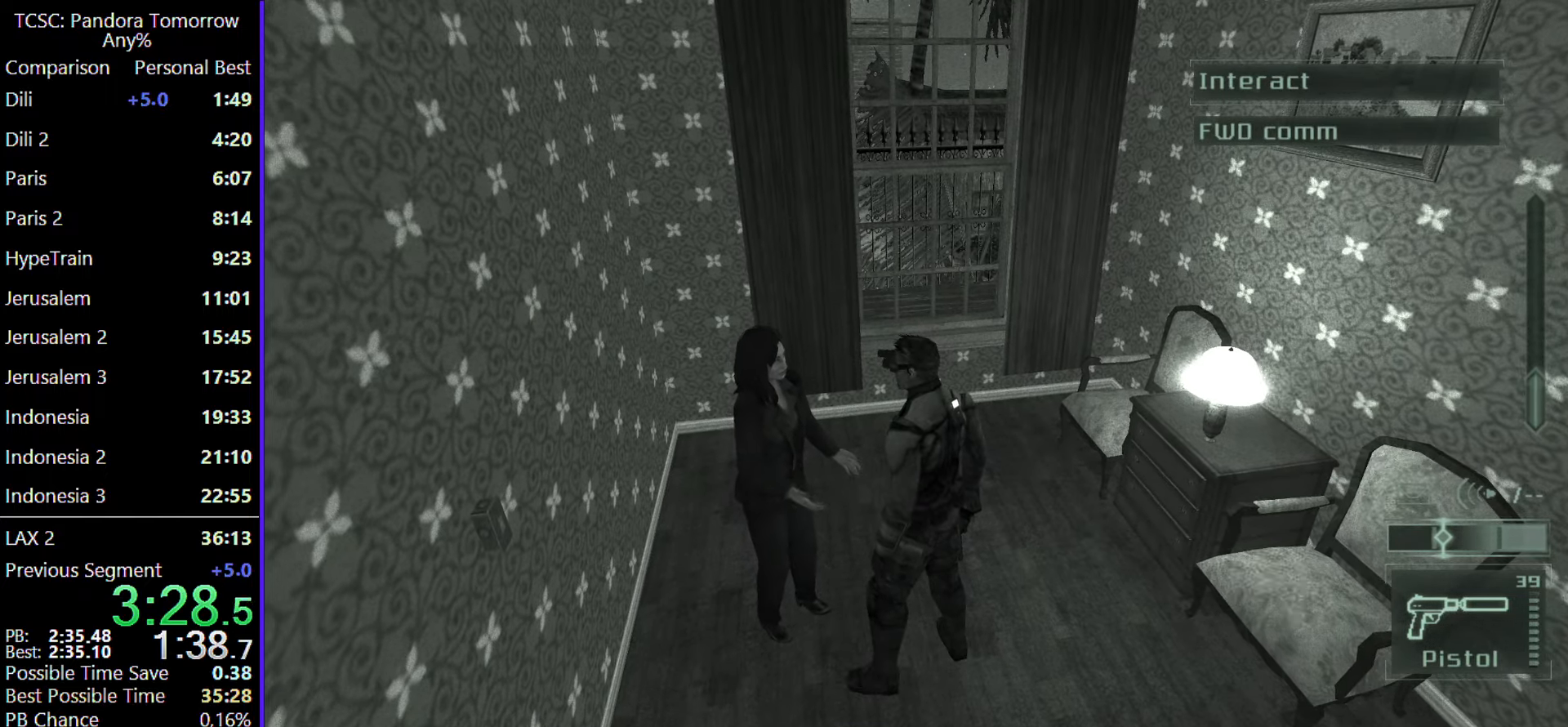
{"keys": ["w"], "mouse": [], "events": []}
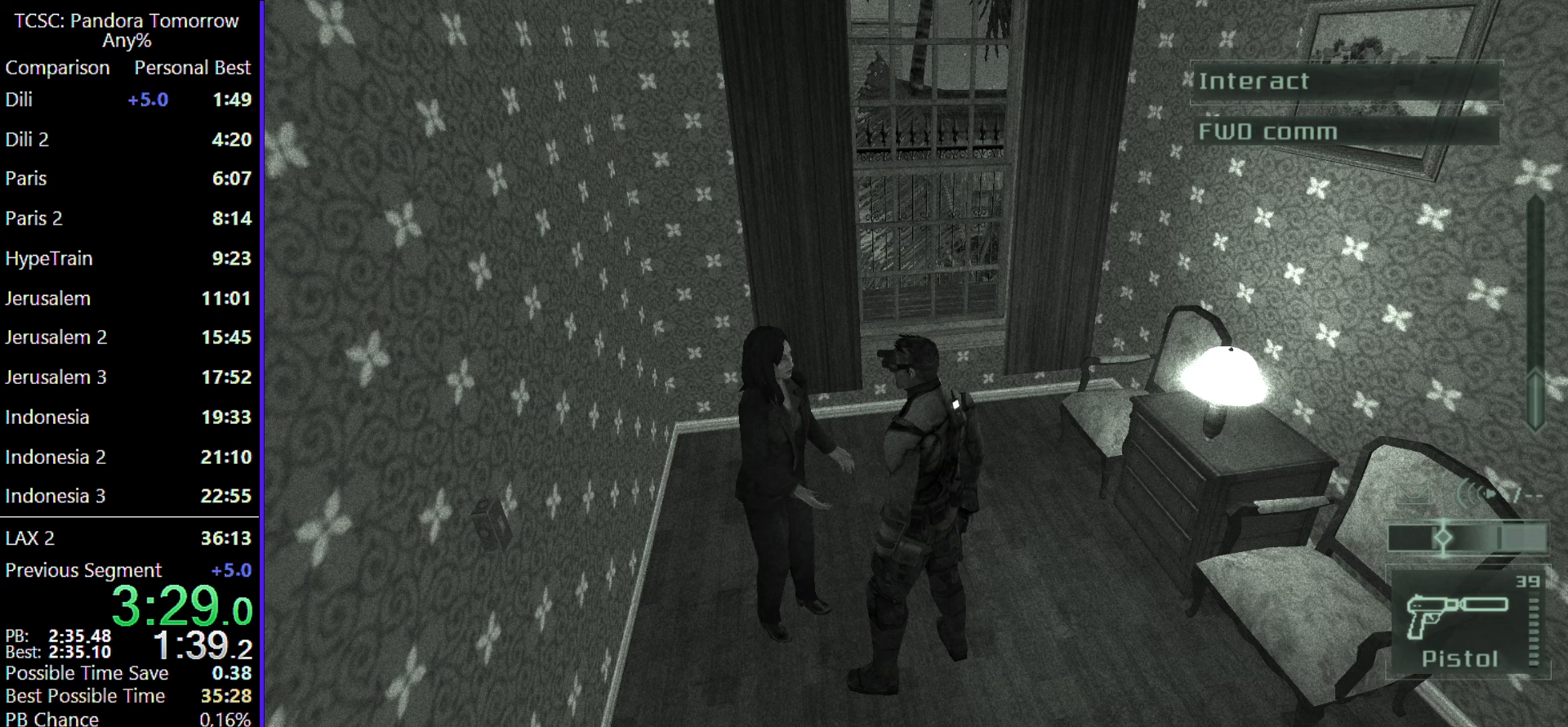
{"keys": ["w"], "mouse": [], "events": [[250, "w", "up"], [483, "w", "down"]]}
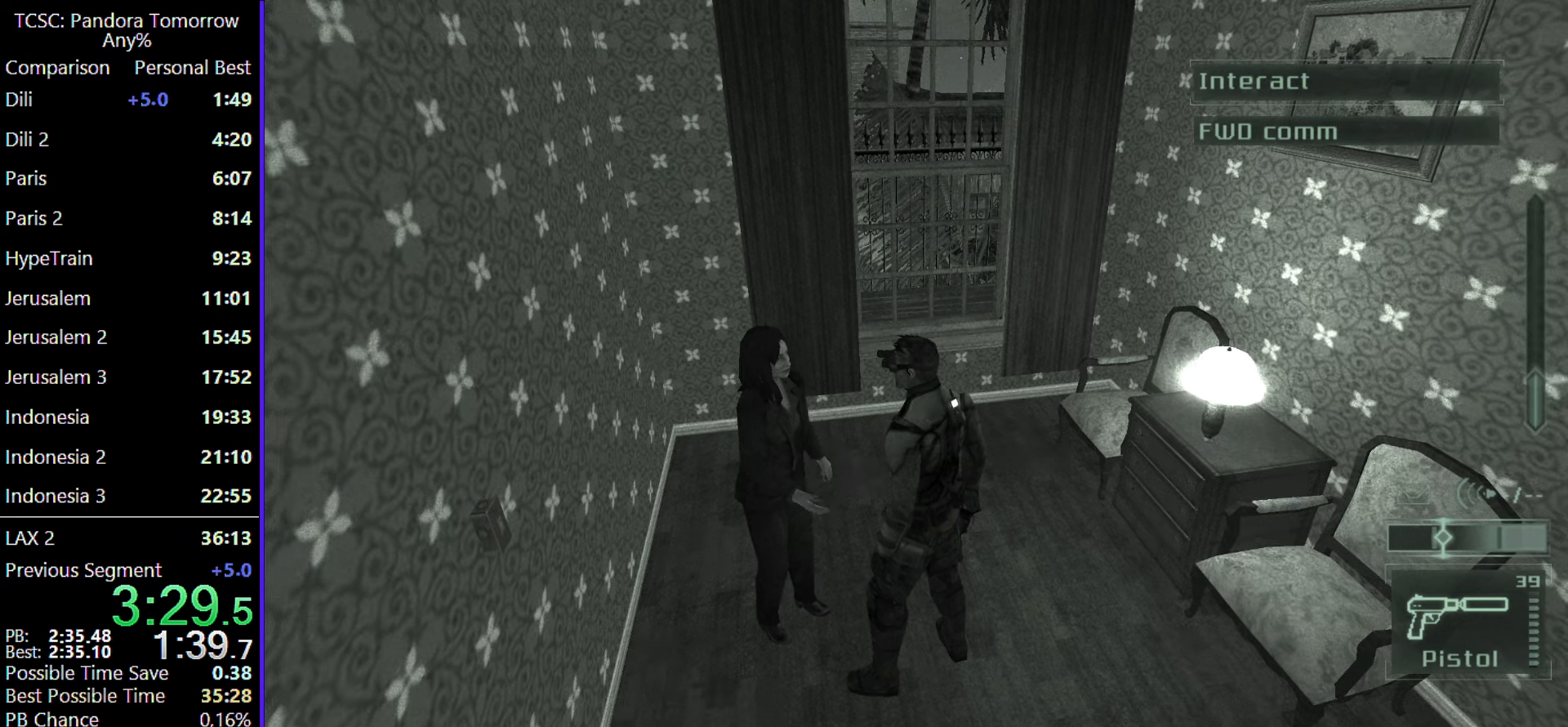
{"keys": ["w"], "mouse": [], "events": []}
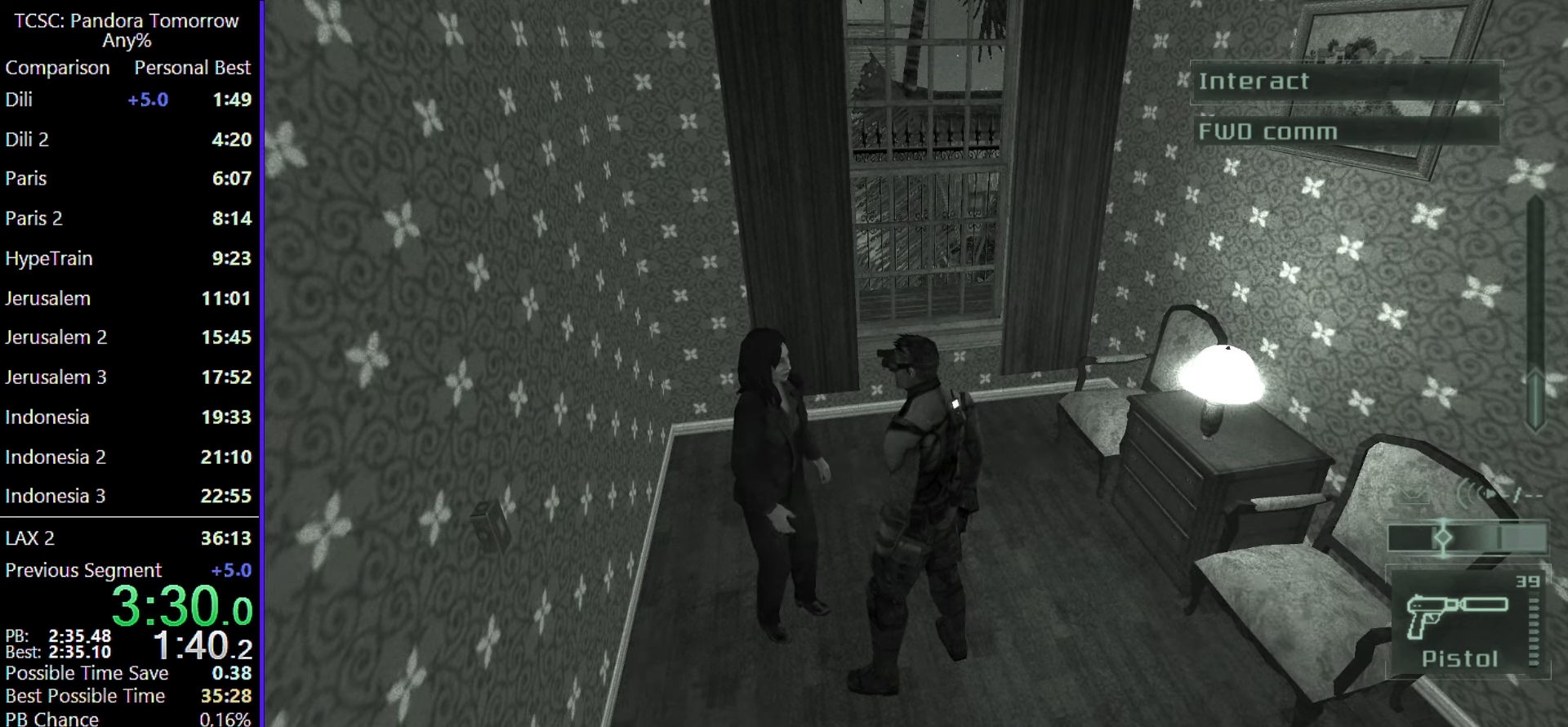
{"keys": ["w"], "mouse": [], "events": []}
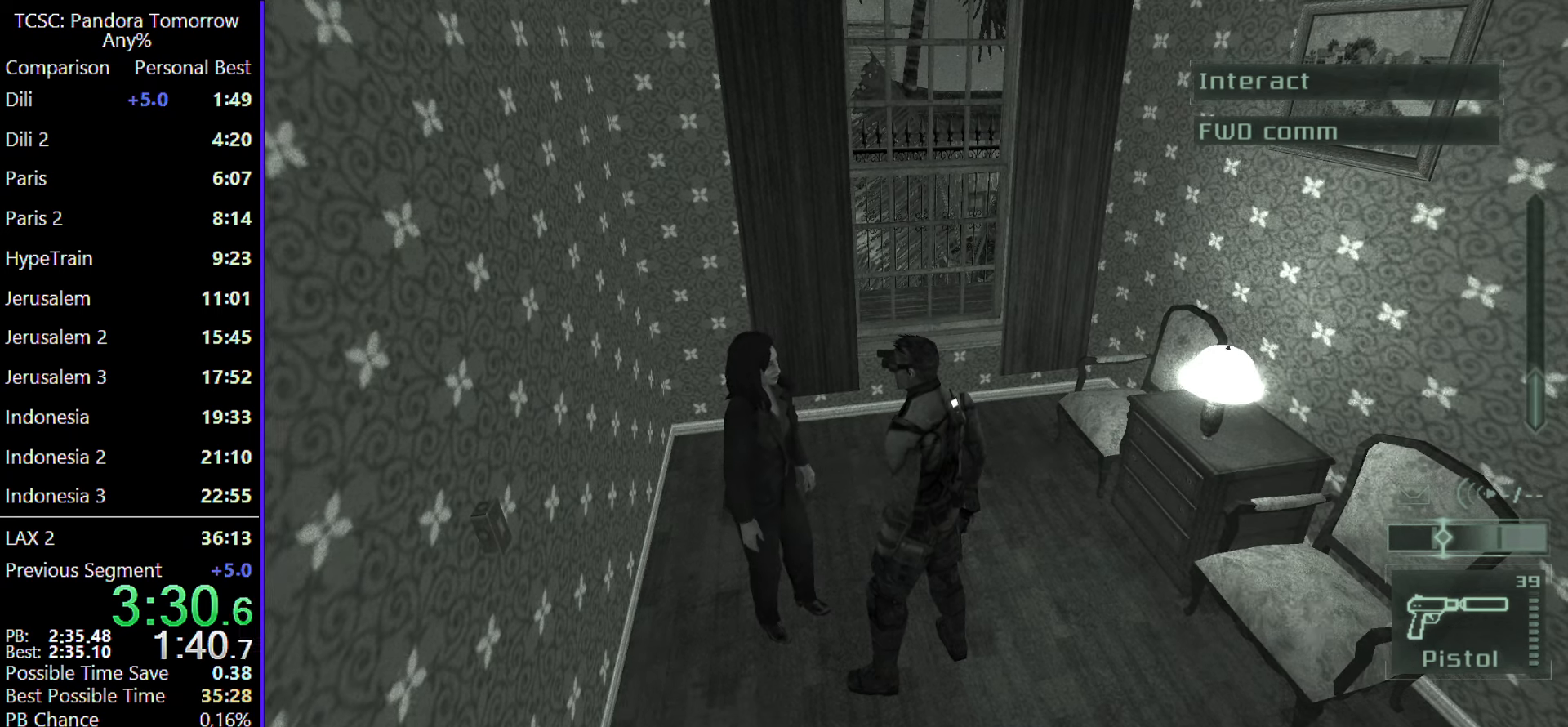
{"keys": ["w"], "mouse": [], "events": []}
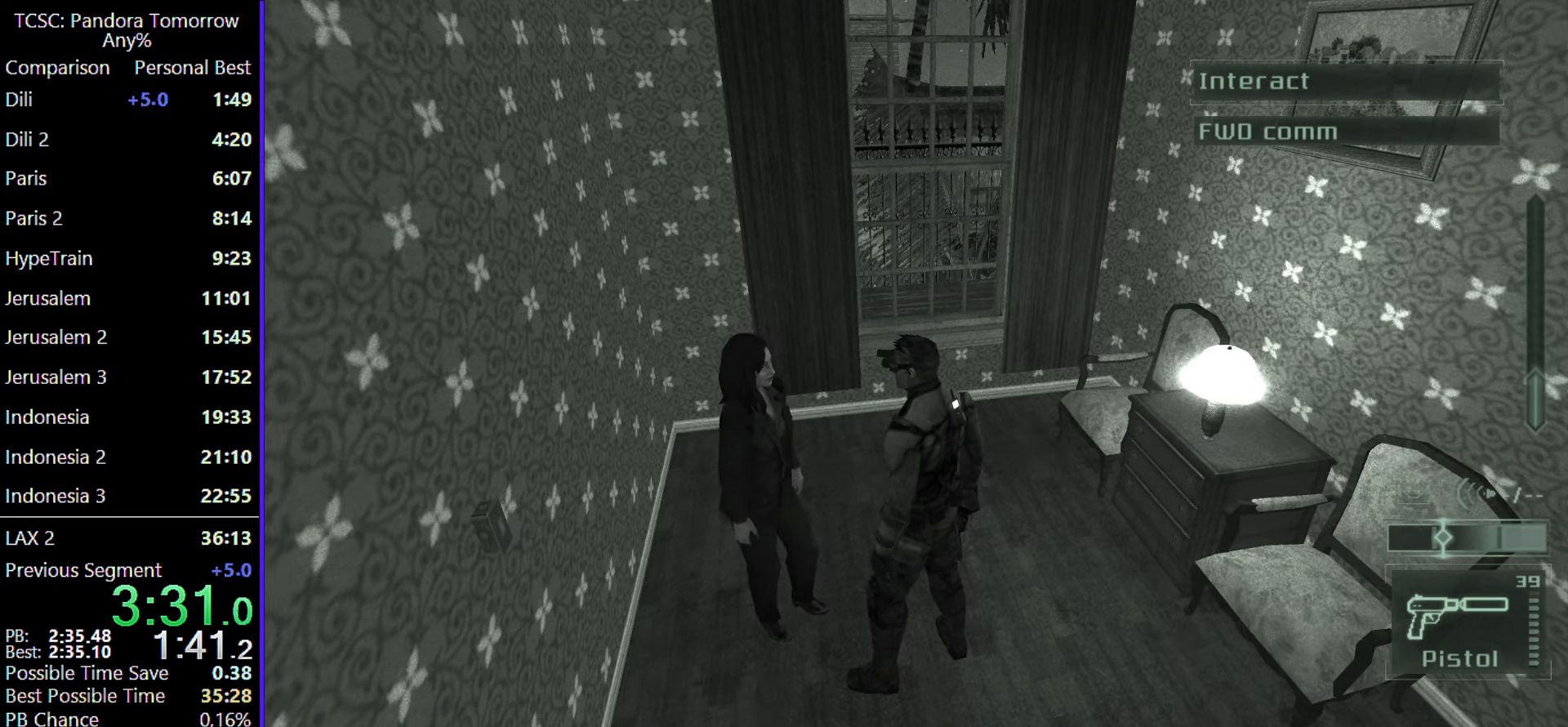
{"keys": ["w"], "mouse": [], "events": []}
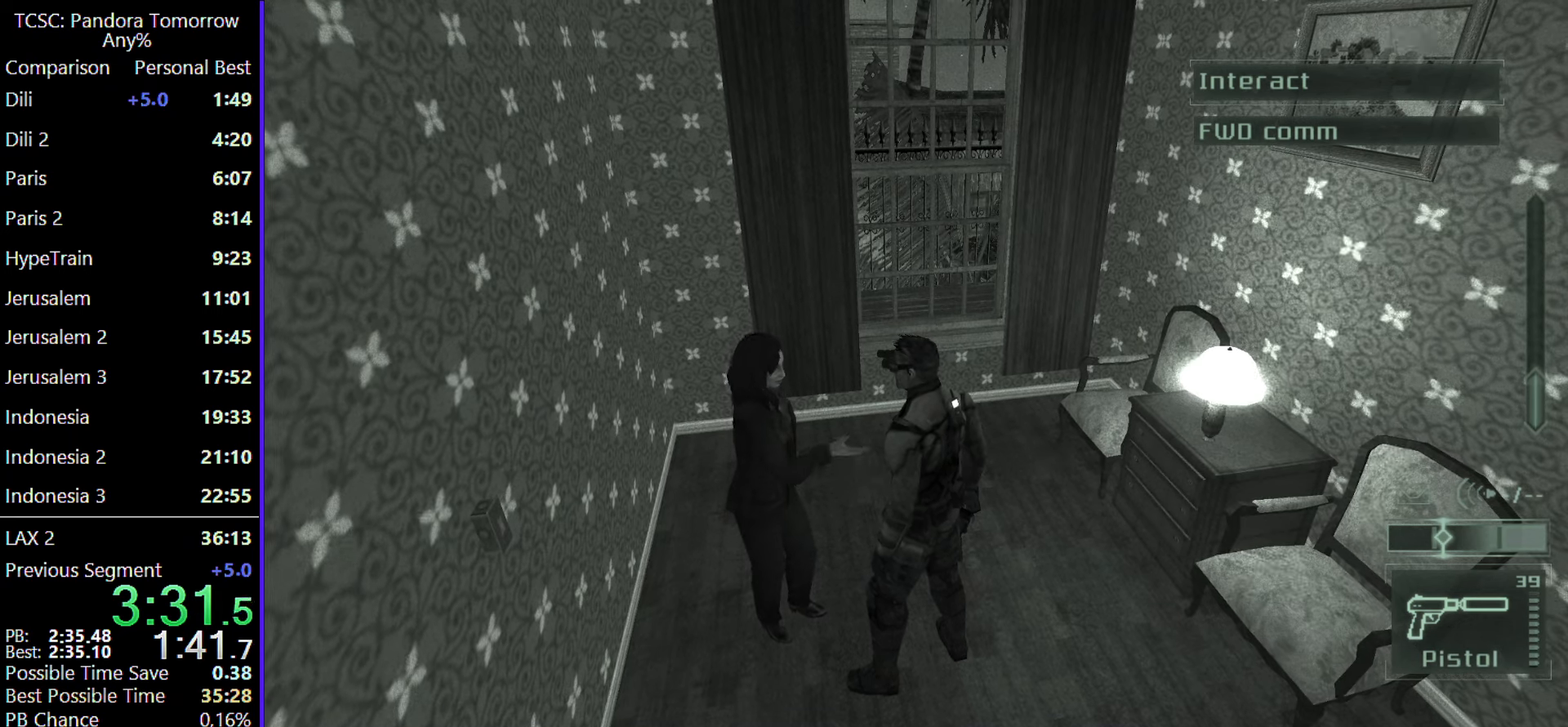
{"keys": ["w"], "mouse": [], "events": []}
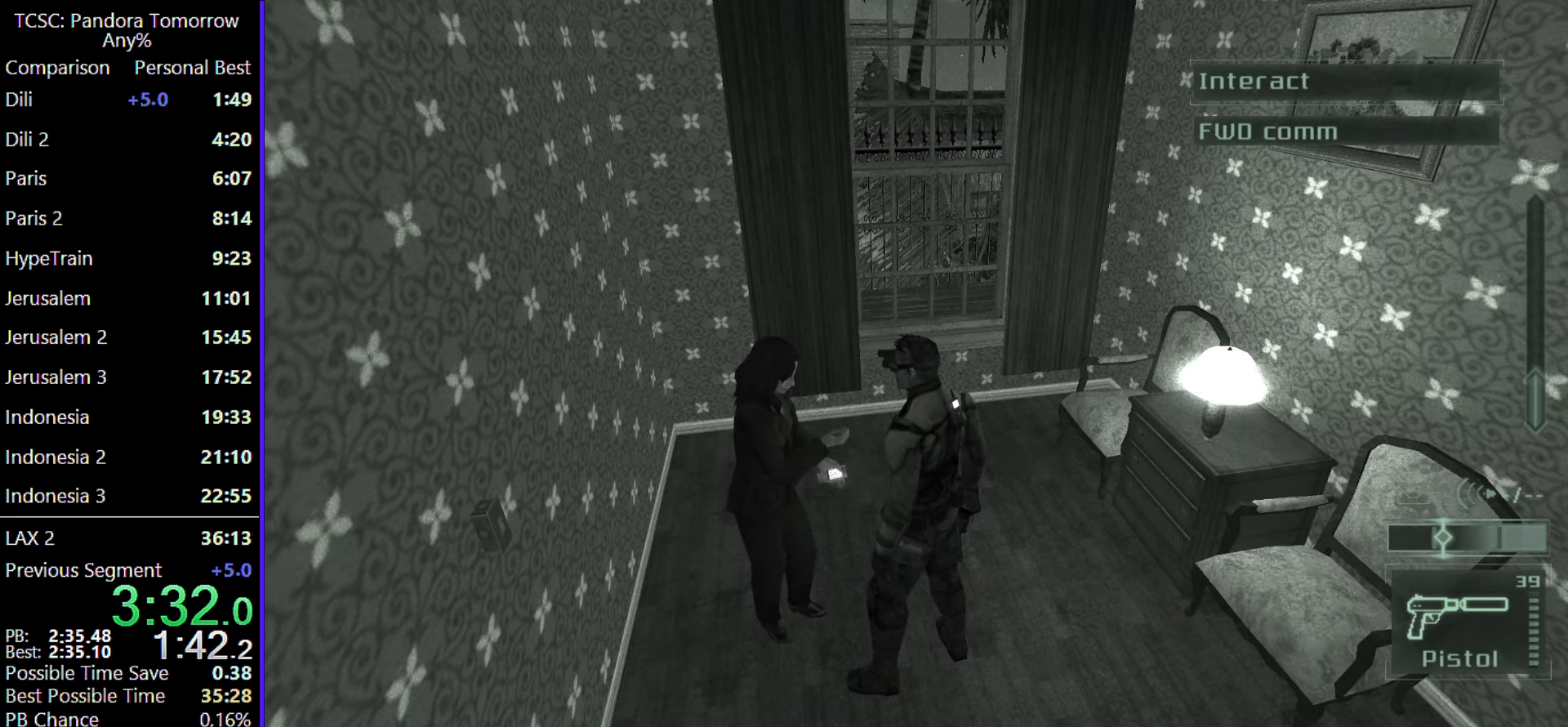
{"keys": ["w"], "mouse": [], "events": []}
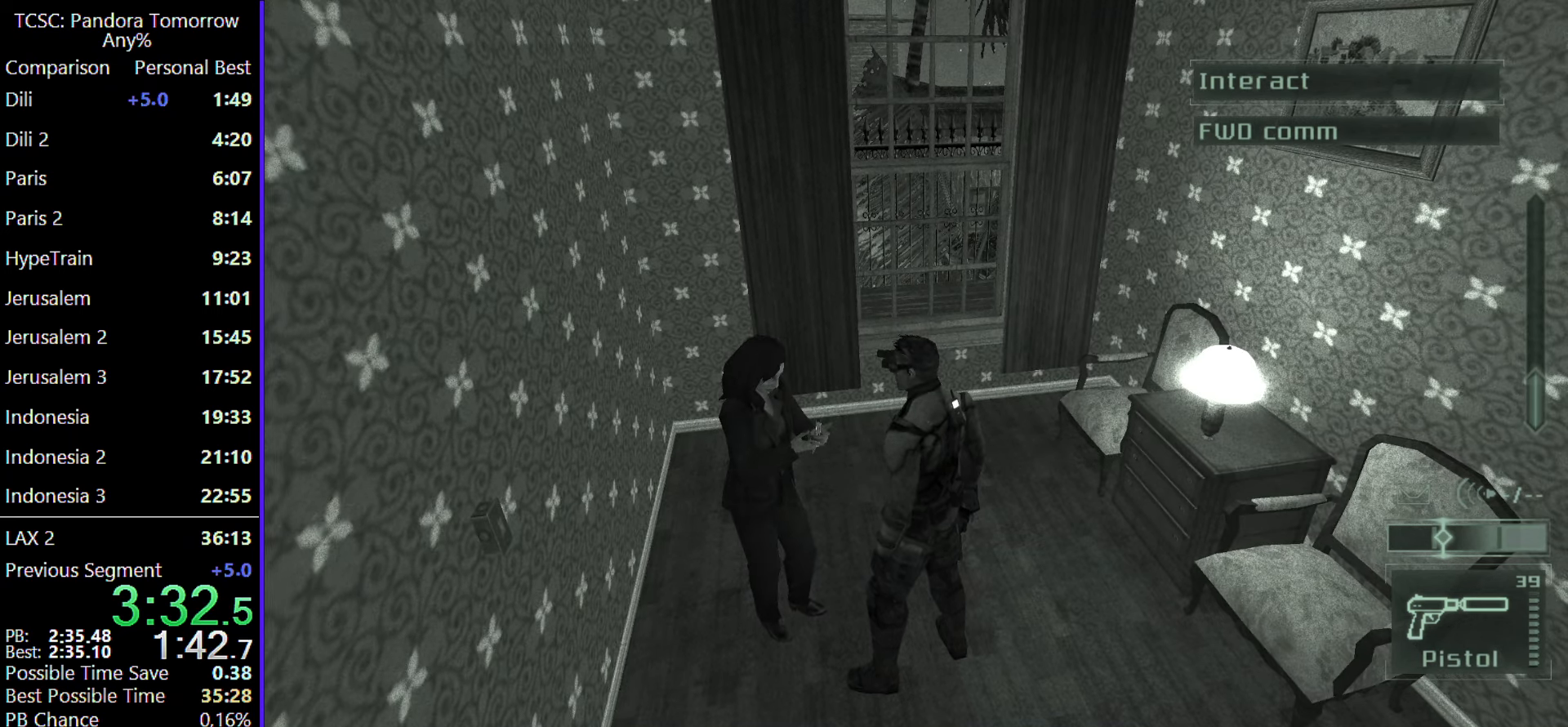
{"keys": ["w"], "mouse": [], "events": []}
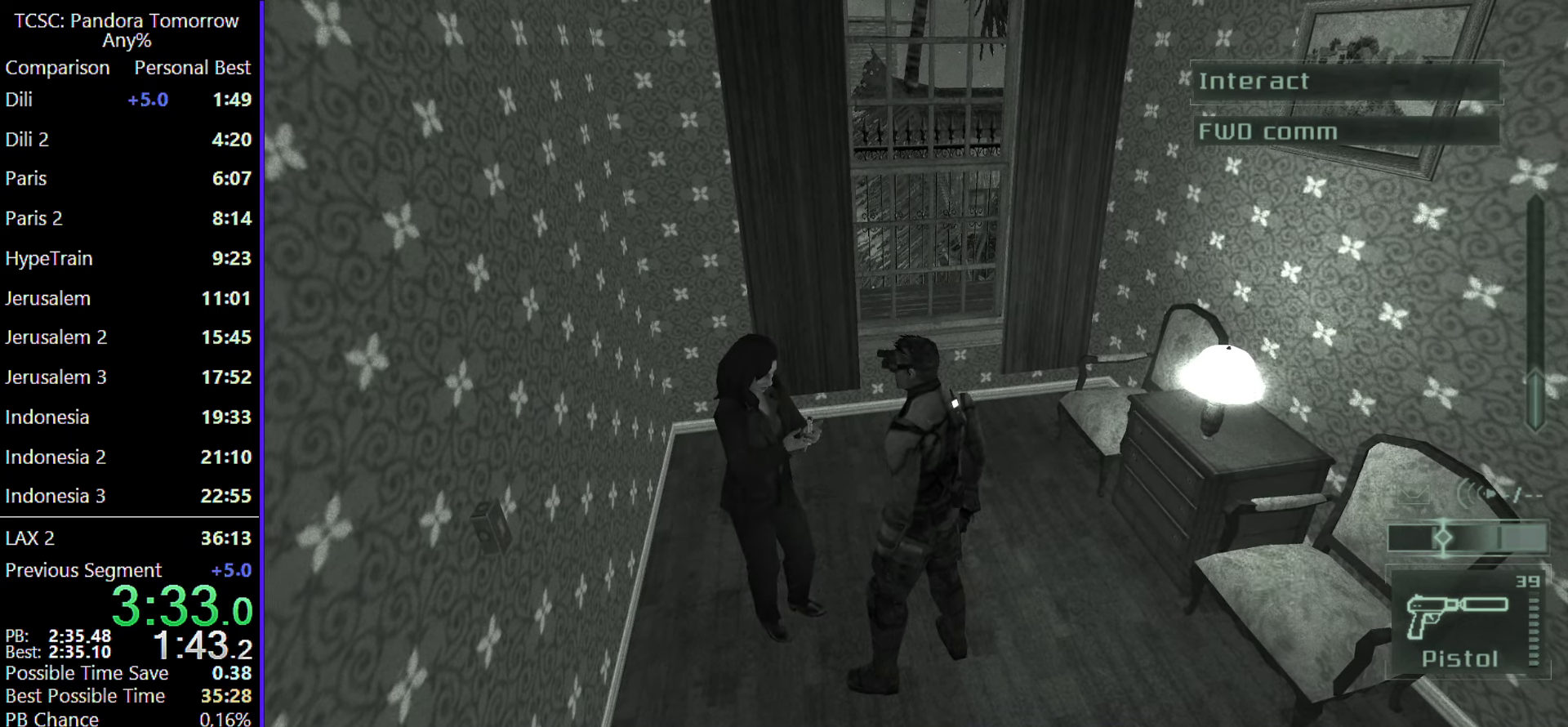
{"keys": ["w"], "mouse": [], "events": []}
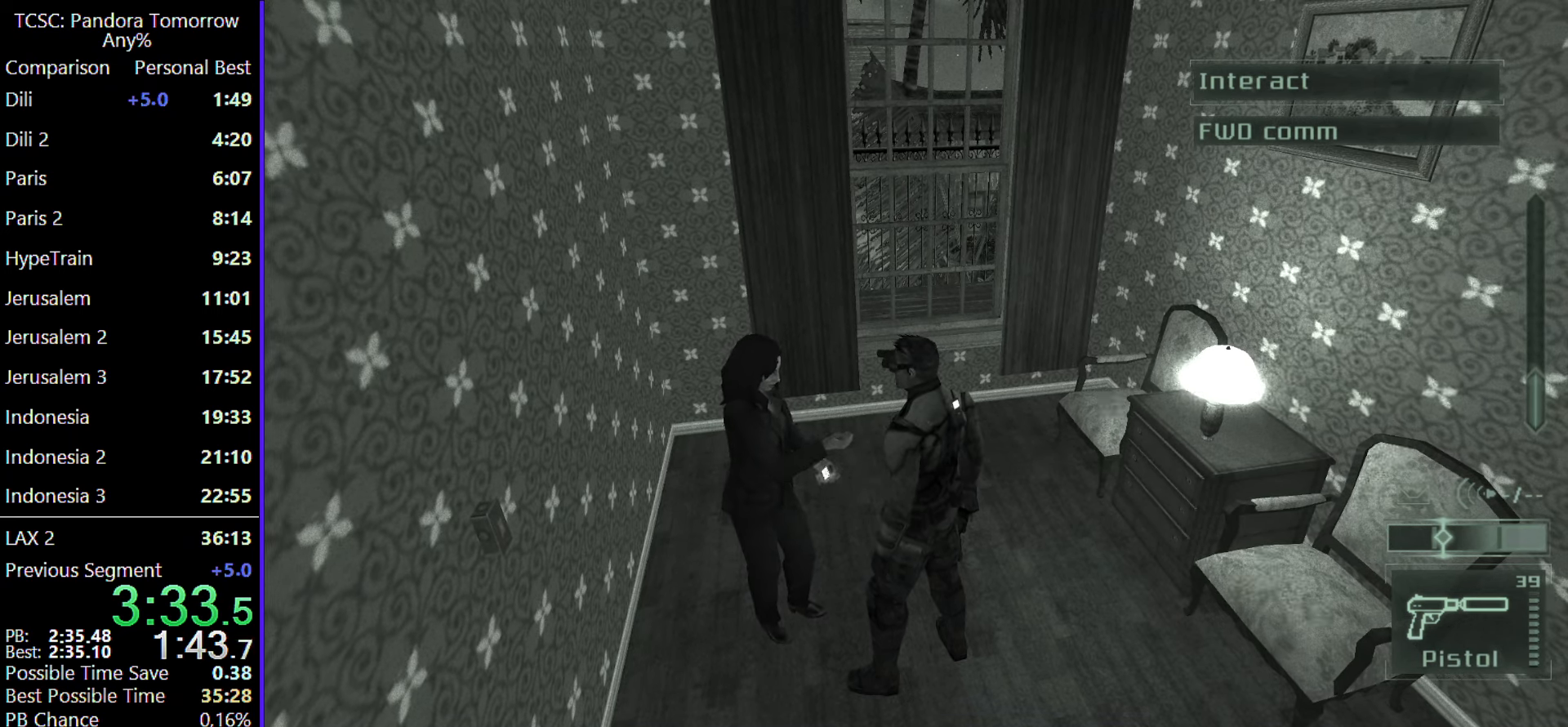
{"keys": ["w"], "mouse": [], "events": []}